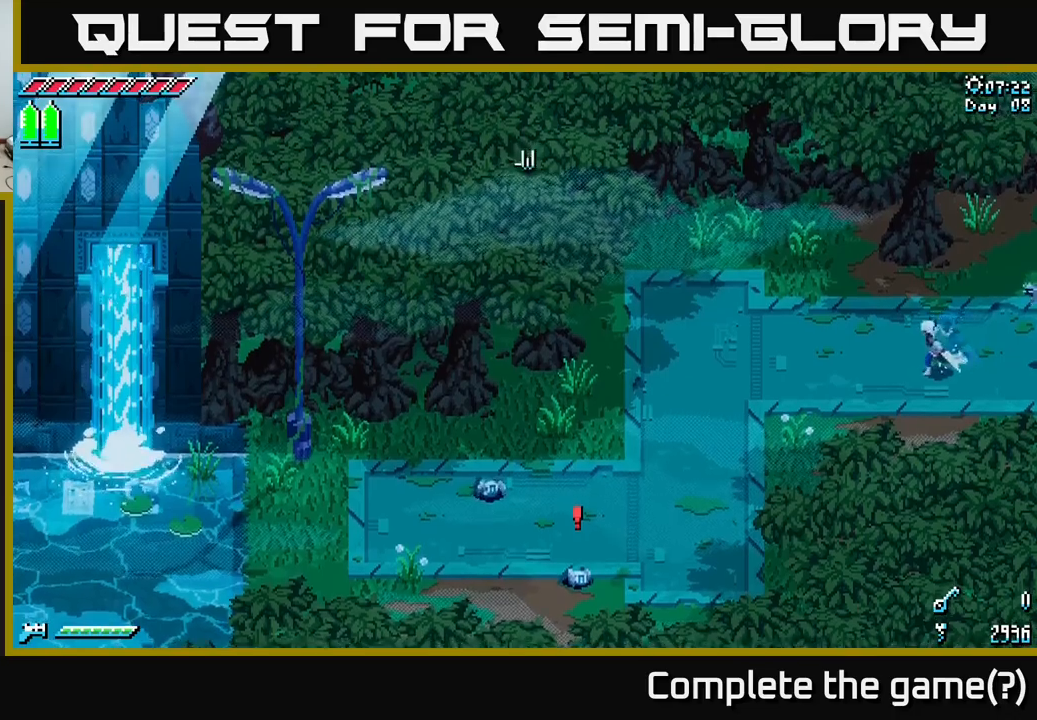
Gameplay with a controller (Xbox layout); each line is a JSON object with the inputs held at the frame after it. "events" lists button and stick changes between this image and that frame as [ms after this image, input, new state], when the widget could be followed in between.
{"buttons": ["X"], "left_stick": "down-left", "right_stick": "center", "events": [[100, "X", "down"], [267, "left_stick", "down-left"]]}
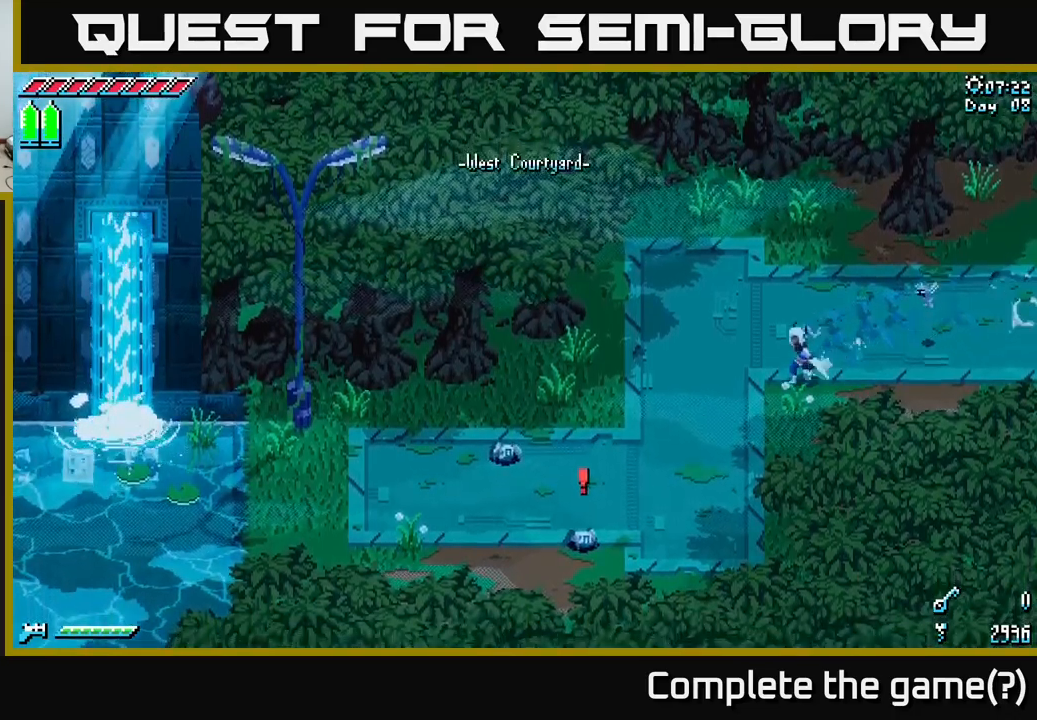
{"buttons": ["X", "R2"], "left_stick": "down-left", "right_stick": "center", "events": [[150, "A", "down"], [317, "A", "up"], [467, "R2", "down"]]}
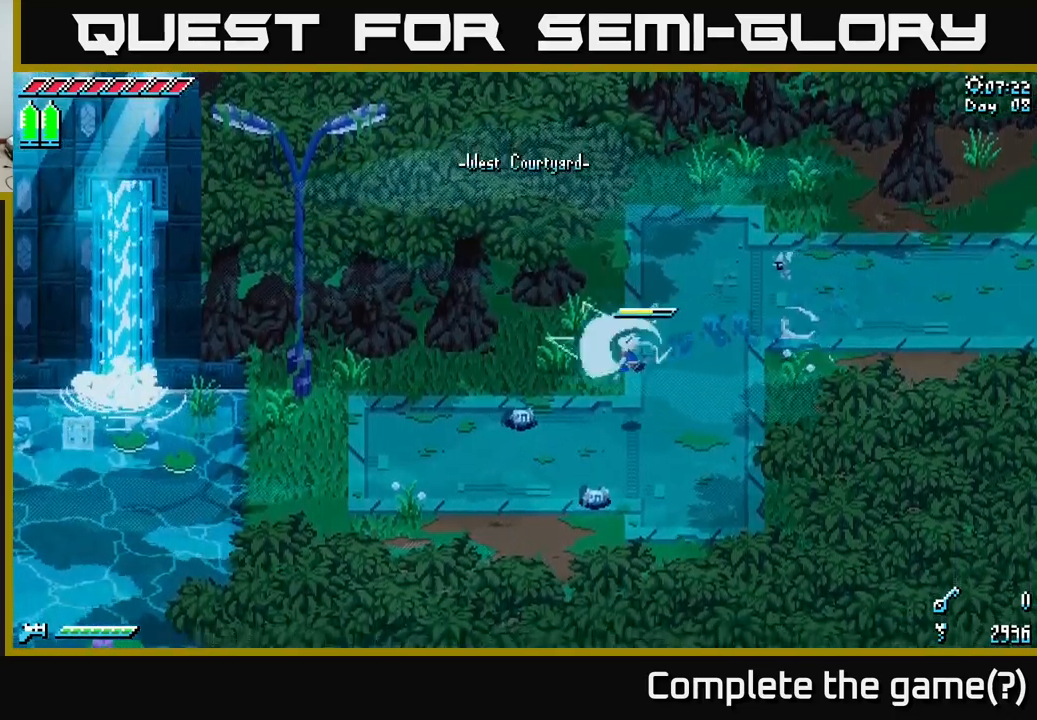
{"buttons": [], "left_stick": "right", "right_stick": "center", "events": [[134, "R2", "up"], [184, "X", "up"], [284, "left_stick", "right"]]}
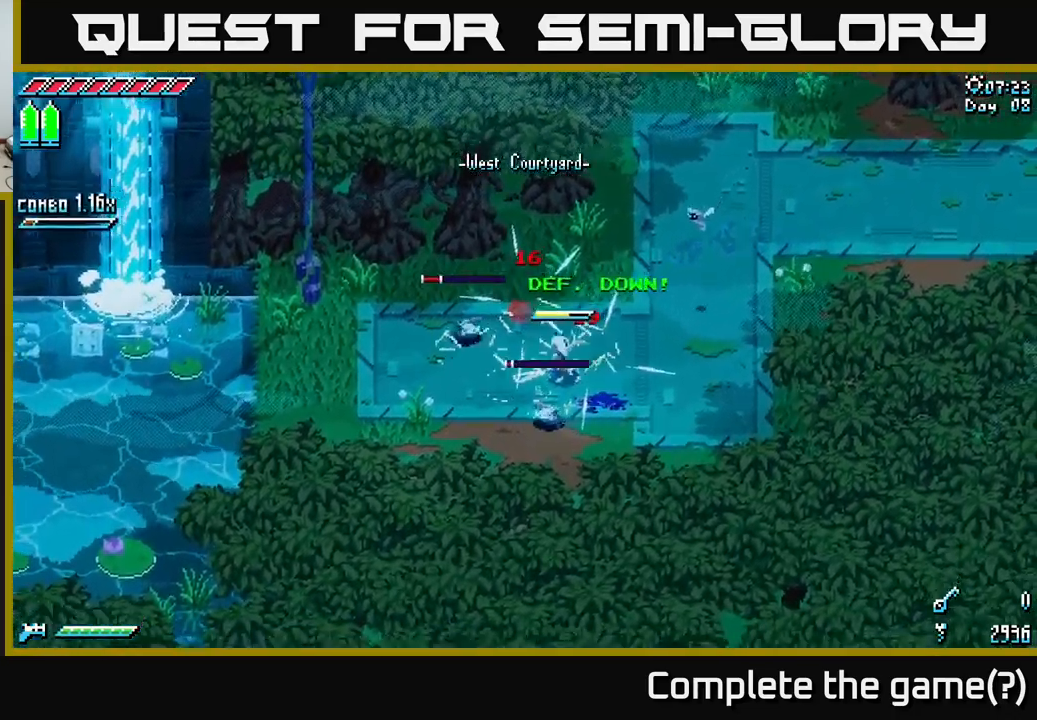
{"buttons": [], "left_stick": "center", "right_stick": "center", "events": [[117, "left_stick", "left"], [167, "R2", "down"], [284, "R2", "up"], [350, "left_stick", "center"]]}
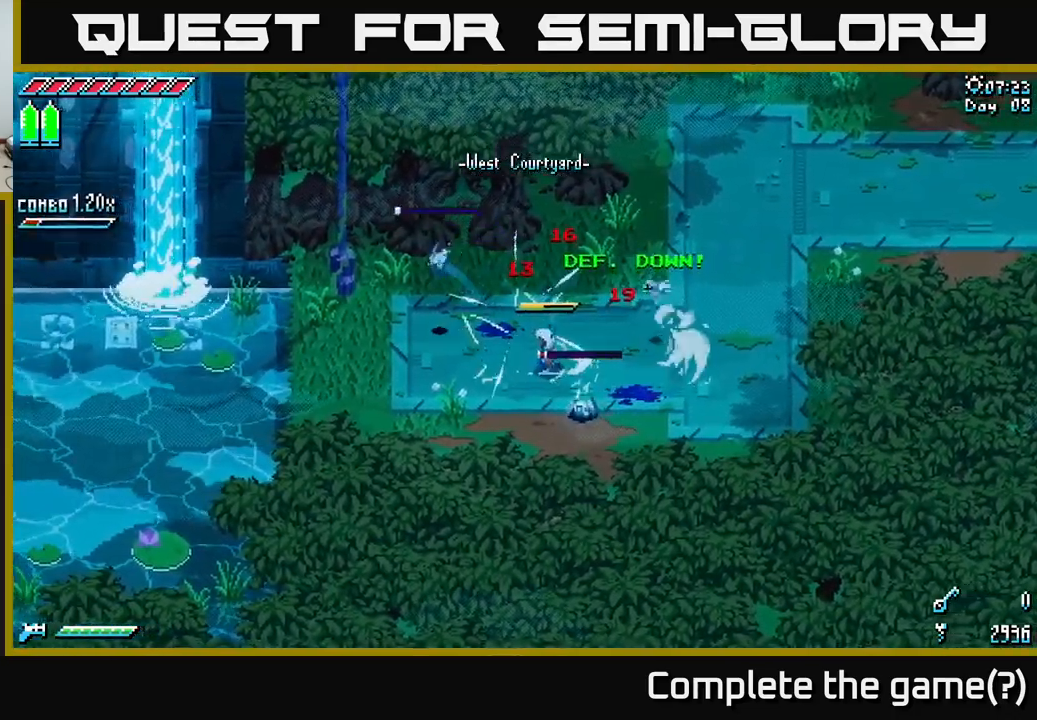
{"buttons": [], "left_stick": "down-right", "right_stick": "center", "events": [[34, "left_stick", "down"], [150, "left_stick", "down-left"], [350, "R2", "down"], [384, "left_stick", "down-right"], [467, "R2", "up"]]}
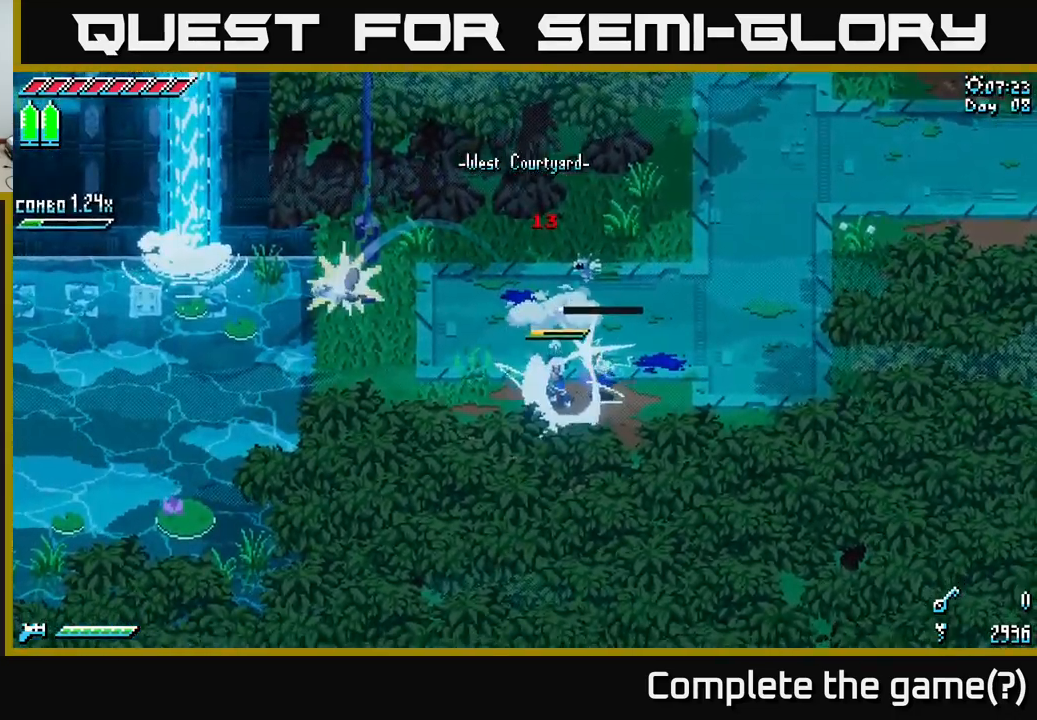
{"buttons": [], "left_stick": "left", "right_stick": "center", "events": [[84, "left_stick", "center"], [150, "left_stick", "left"]]}
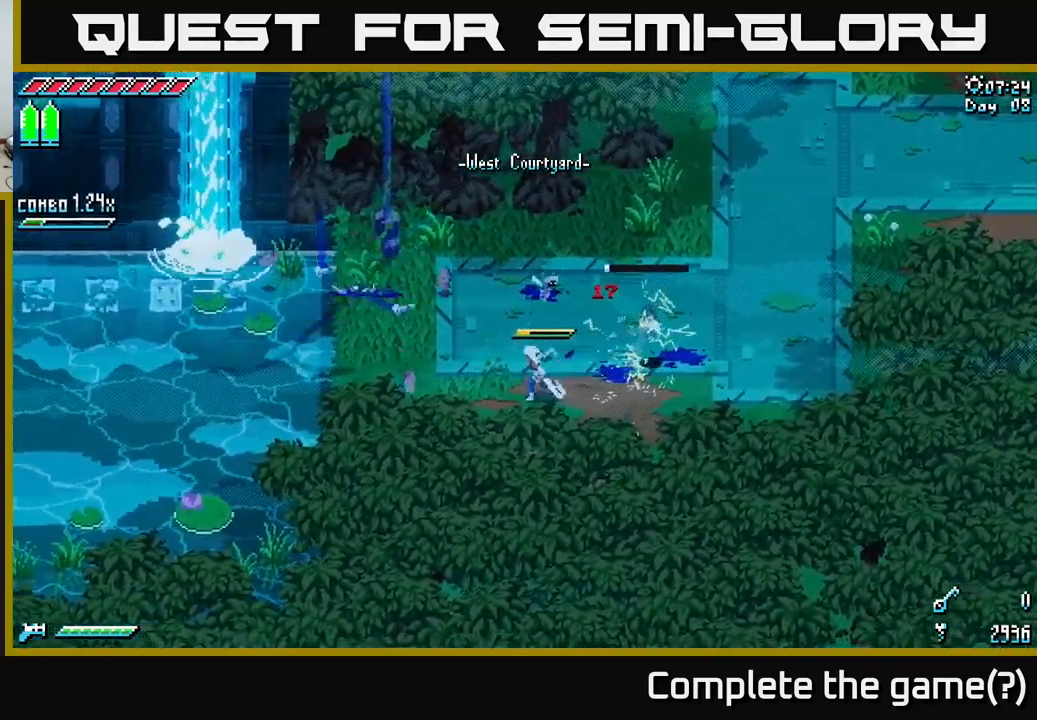
{"buttons": ["X"], "left_stick": "left", "right_stick": "center", "events": [[167, "X", "down"]]}
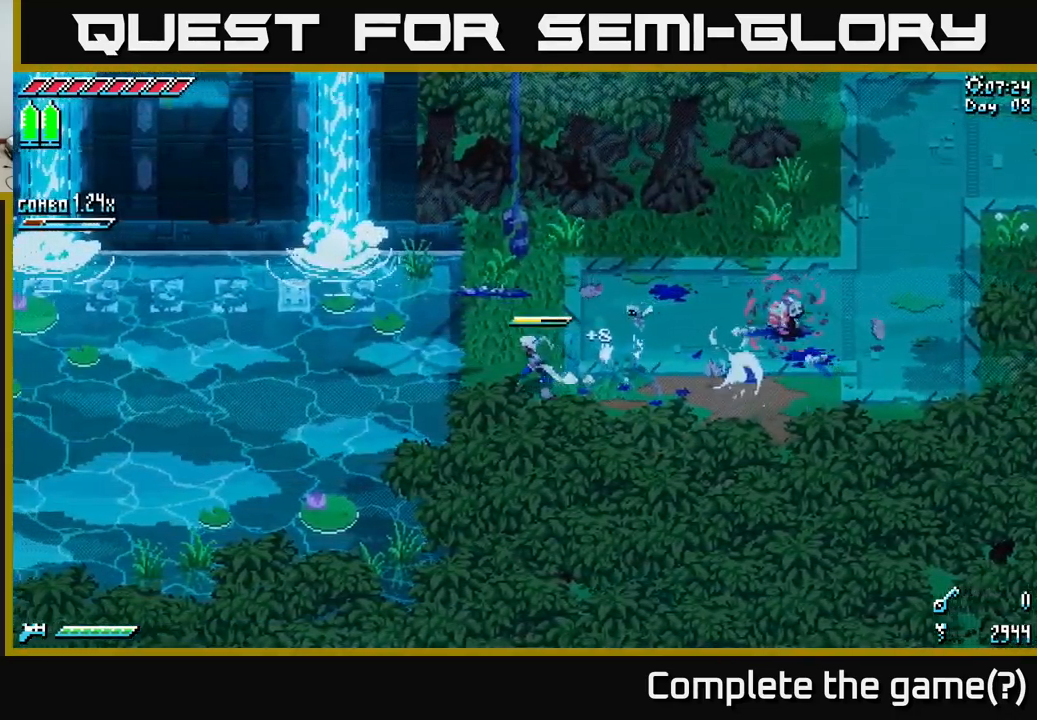
{"buttons": [], "left_stick": "center", "right_stick": "left", "events": [[167, "X", "up"], [350, "right_stick", "left"], [384, "left_stick", "center"]]}
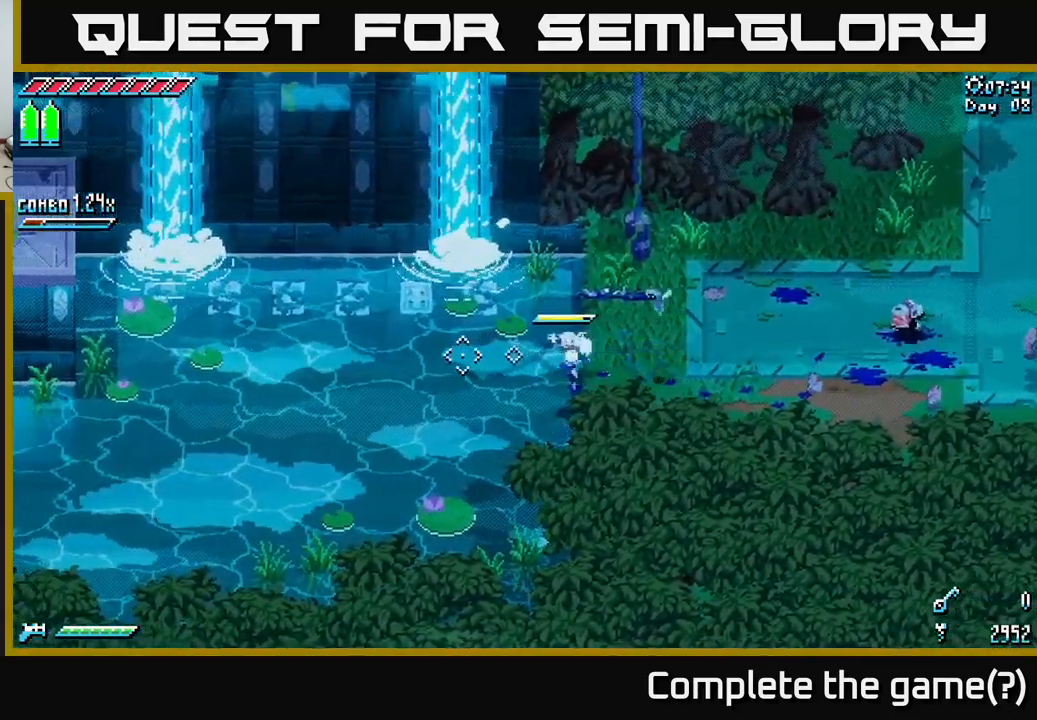
{"buttons": [], "left_stick": "center", "right_stick": "up-left", "events": [[450, "right_stick", "up-left"]]}
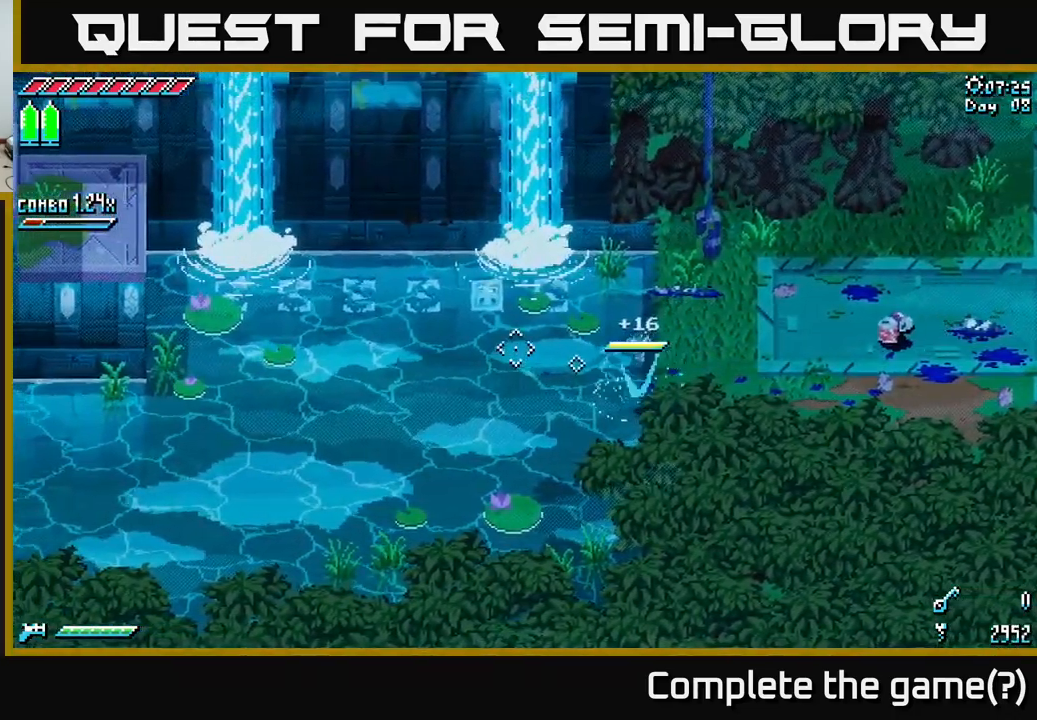
{"buttons": [], "left_stick": "center", "right_stick": "up-left", "events": []}
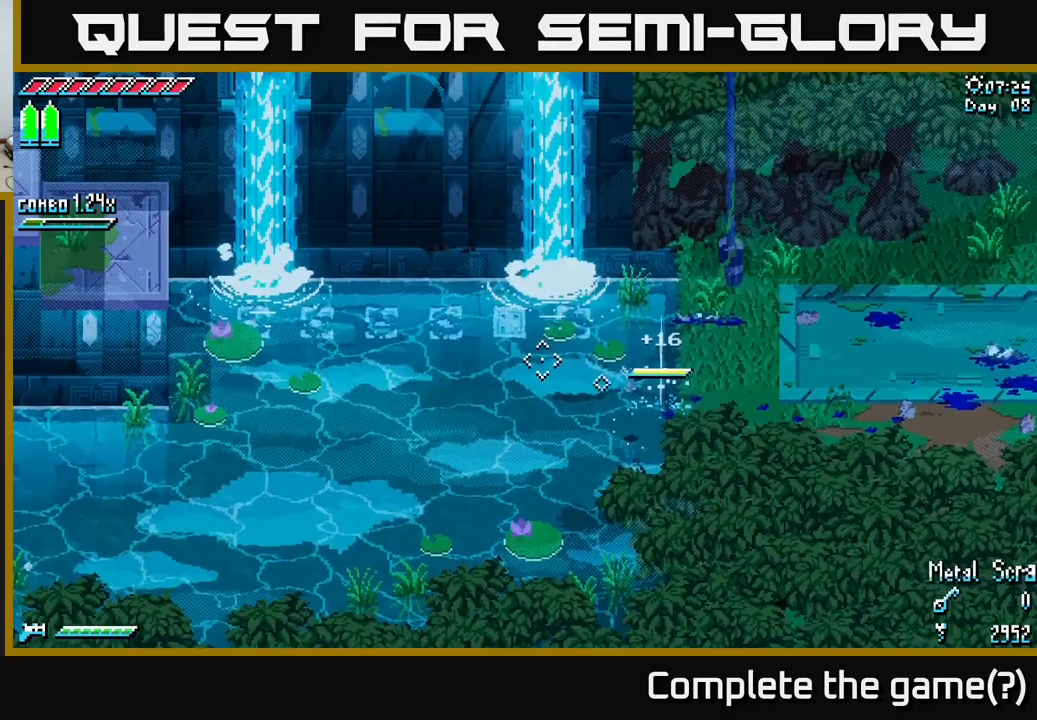
{"buttons": [], "left_stick": "center", "right_stick": "left", "events": [[466, "right_stick", "left"]]}
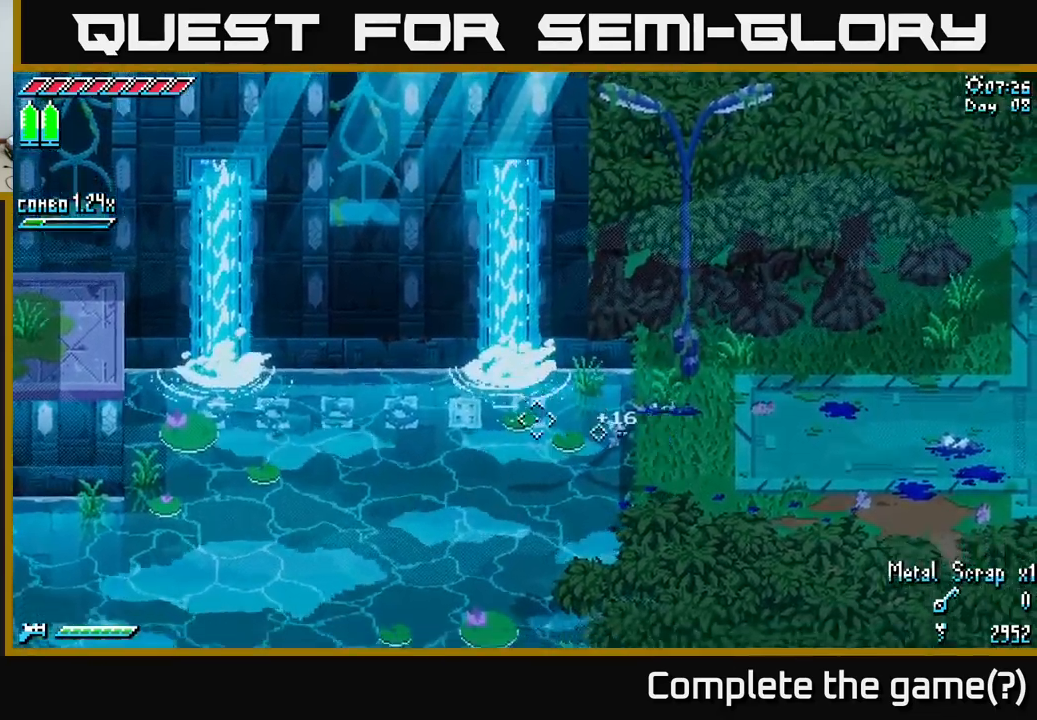
{"buttons": [], "left_stick": "center", "right_stick": "left", "events": []}
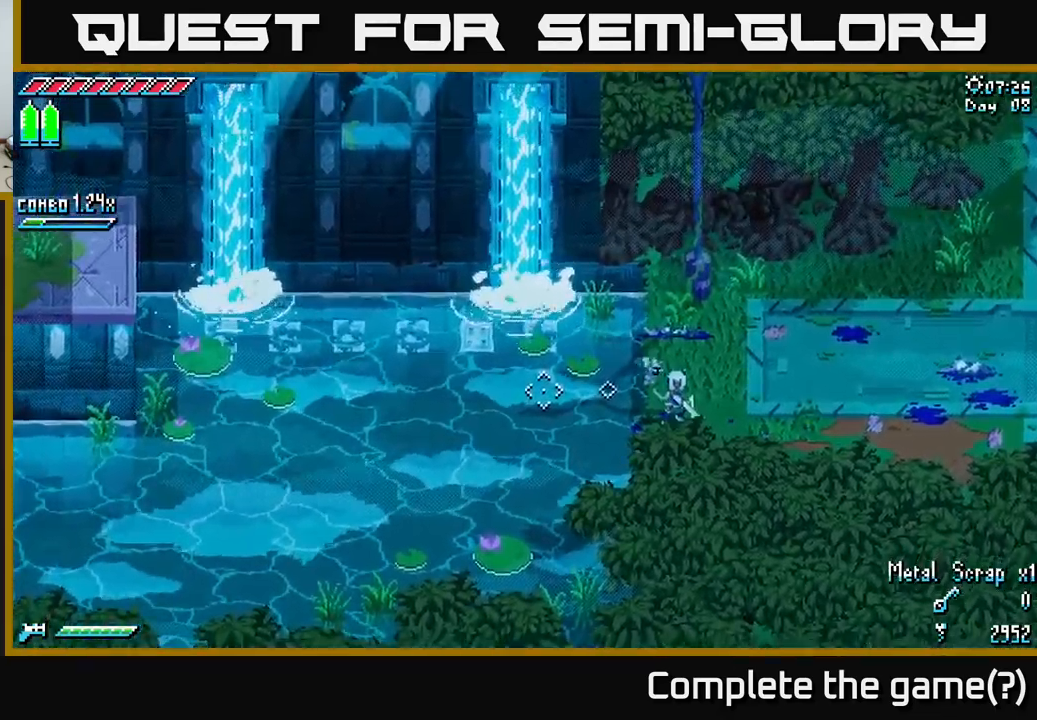
{"buttons": [], "left_stick": "center", "right_stick": "left", "events": []}
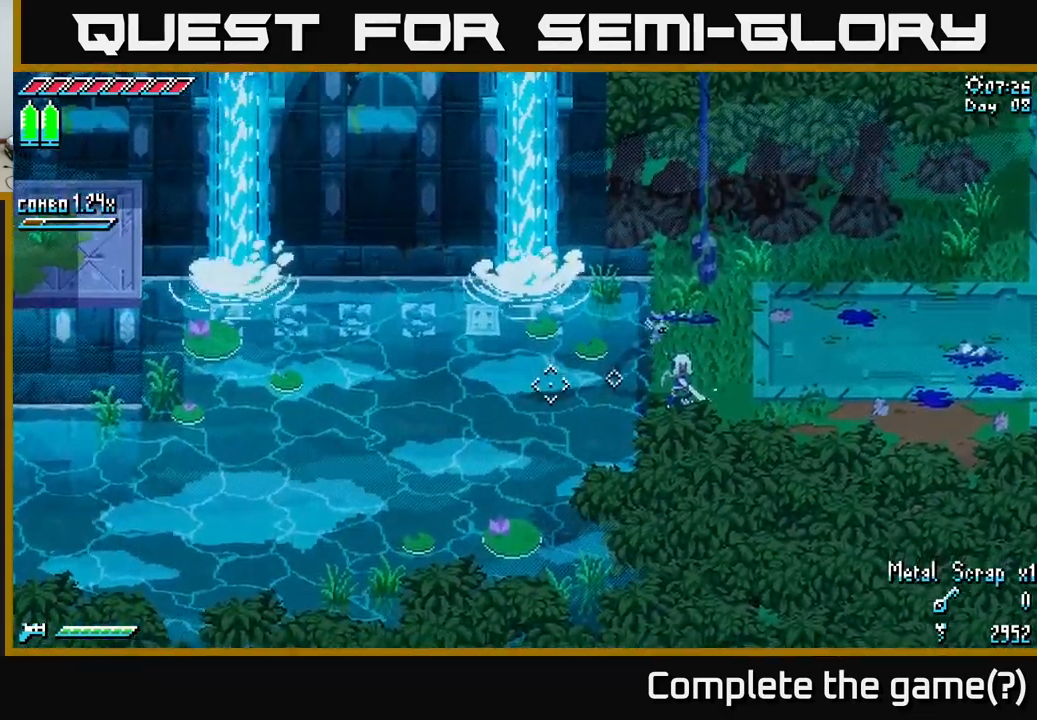
{"buttons": [], "left_stick": "down-left", "right_stick": "left", "events": [[416, "left_stick", "down-left"]]}
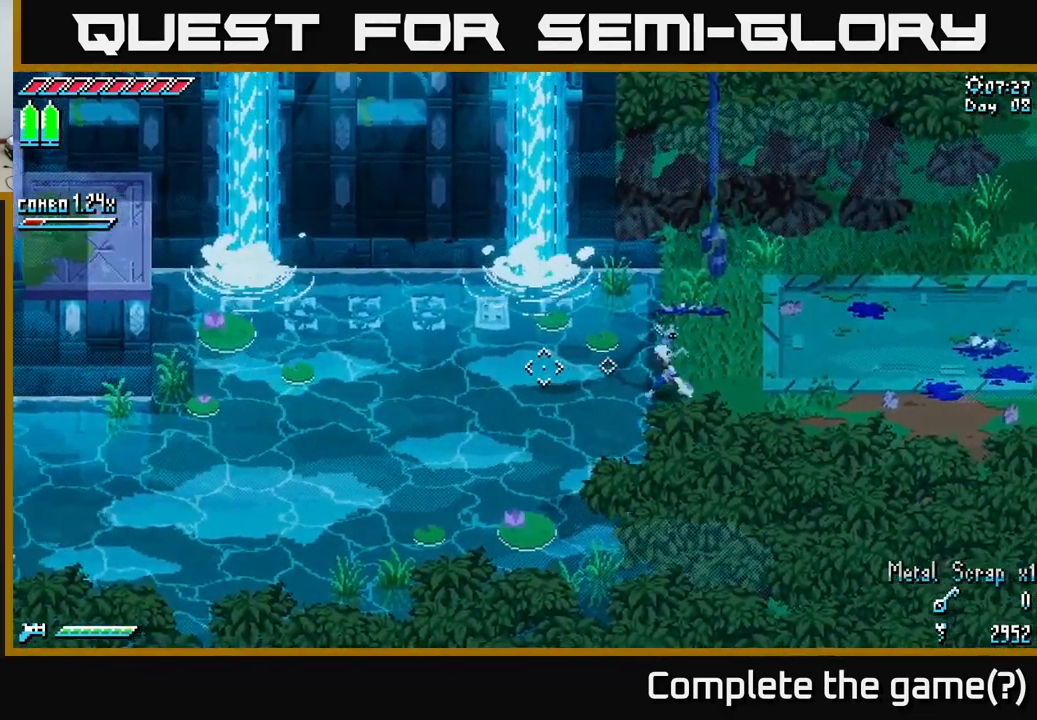
{"buttons": [], "left_stick": "center", "right_stick": "left", "events": [[16, "left_stick", "center"]]}
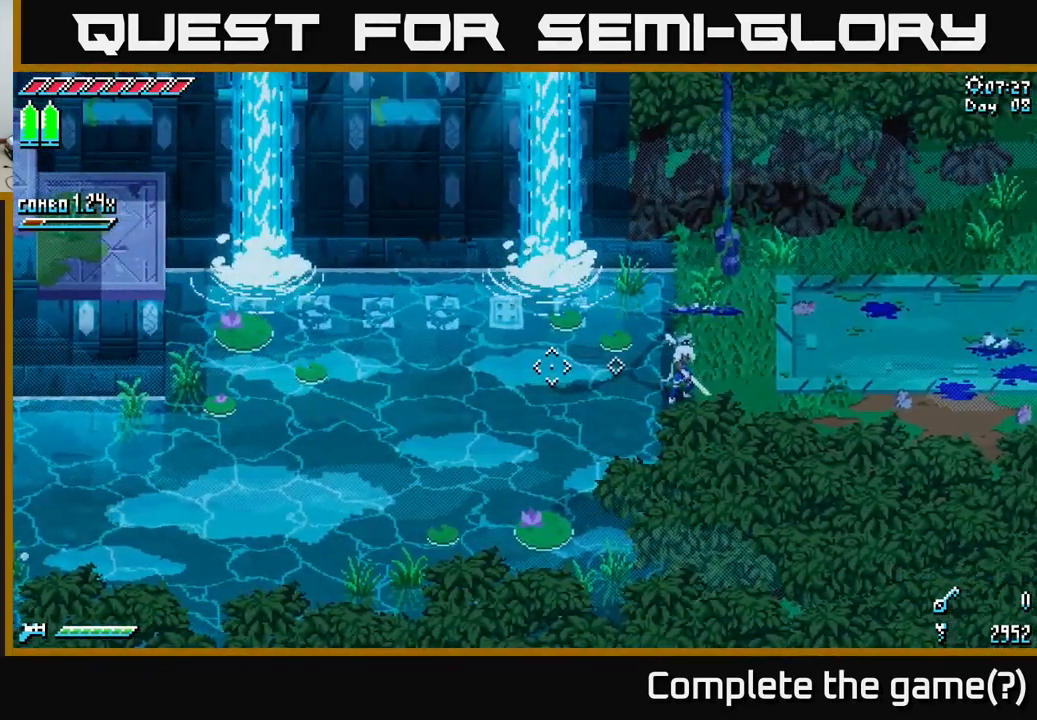
{"buttons": [], "left_stick": "center", "right_stick": "center", "events": [[66, "L2", "down"], [150, "L2", "up"], [466, "right_stick", "center"]]}
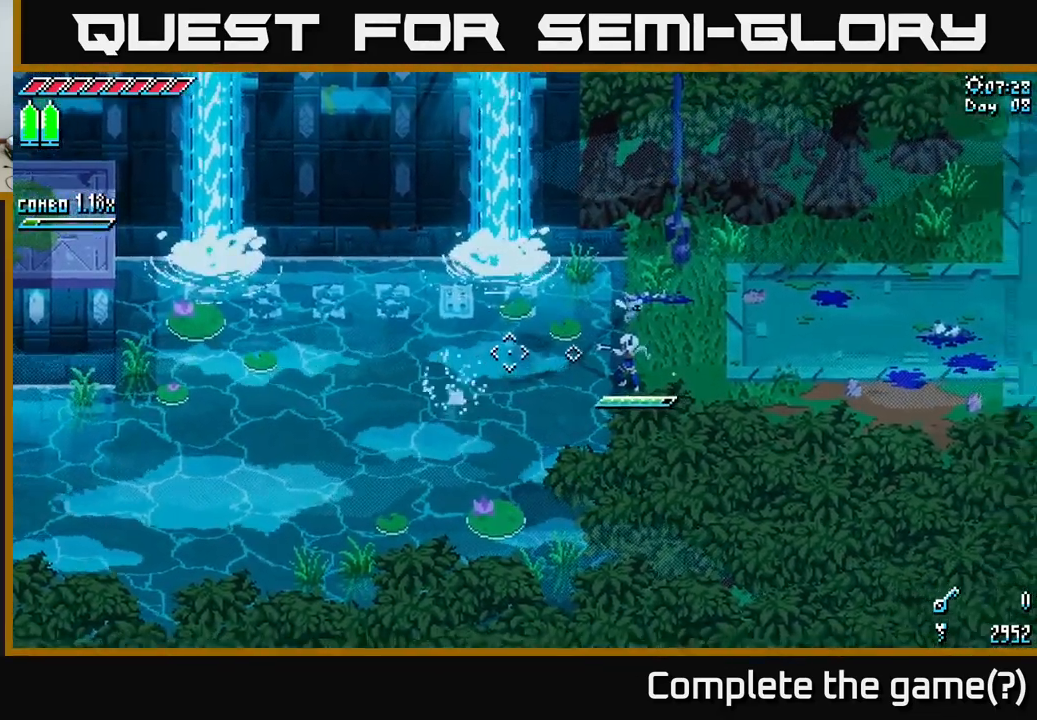
{"buttons": [], "left_stick": "left", "right_stick": "center", "events": [[150, "left_stick", "left"], [200, "A", "down"], [383, "A", "up"]]}
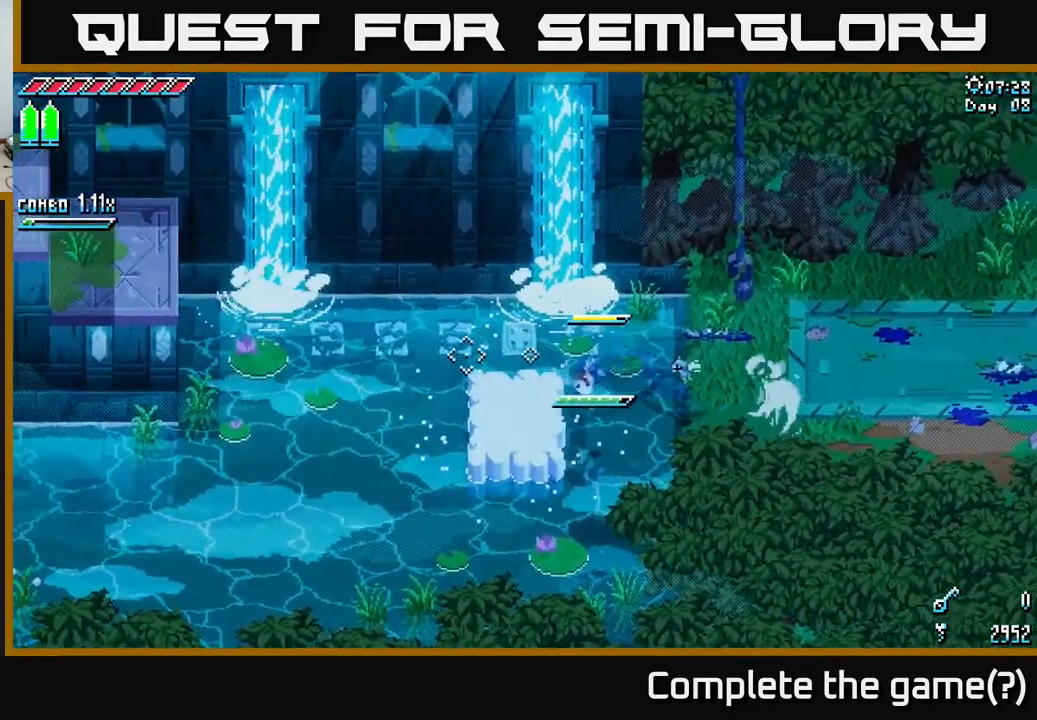
{"buttons": [], "left_stick": "left", "right_stick": "left", "events": [[116, "right_stick", "left"]]}
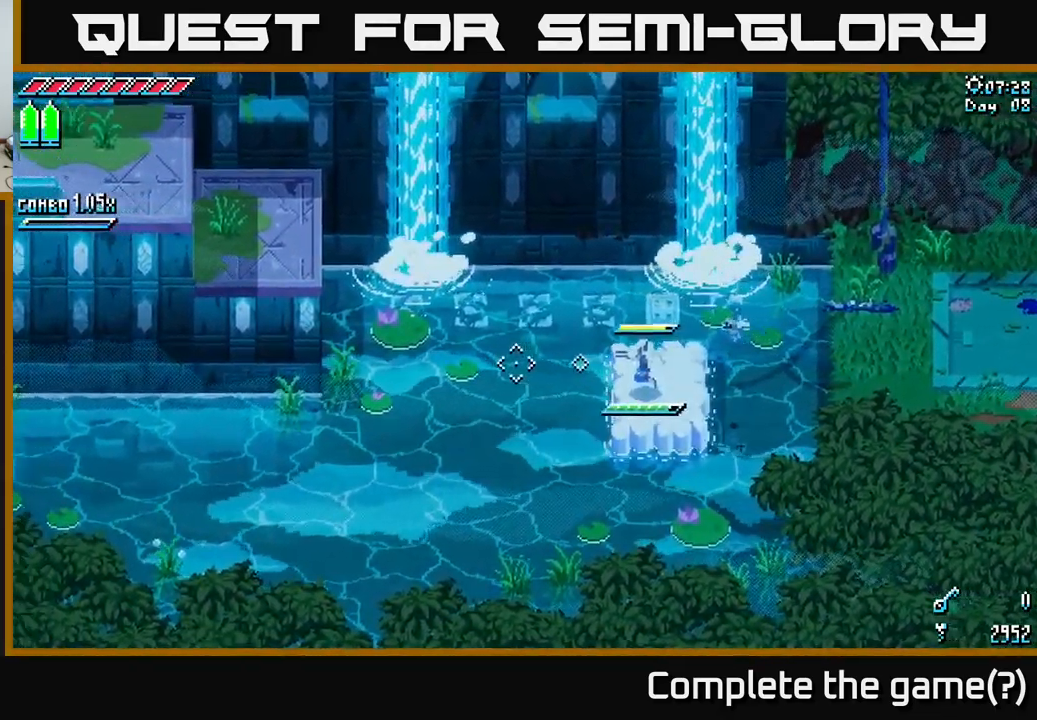
{"buttons": [], "left_stick": "center", "right_stick": "center", "events": [[50, "left_stick", "center"], [83, "L2", "down"], [200, "L2", "up"], [283, "right_stick", "center"]]}
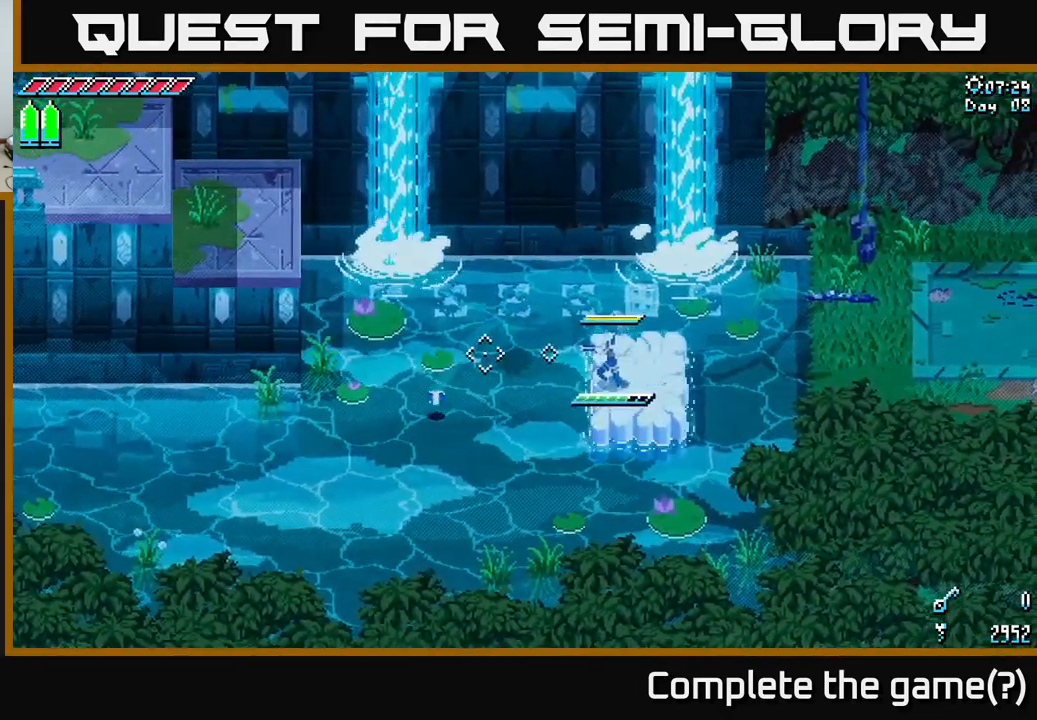
{"buttons": [], "left_stick": "left", "right_stick": "center", "events": [[83, "X", "down"], [83, "left_stick", "left"], [150, "A", "down"], [200, "X", "up"], [250, "A", "up"]]}
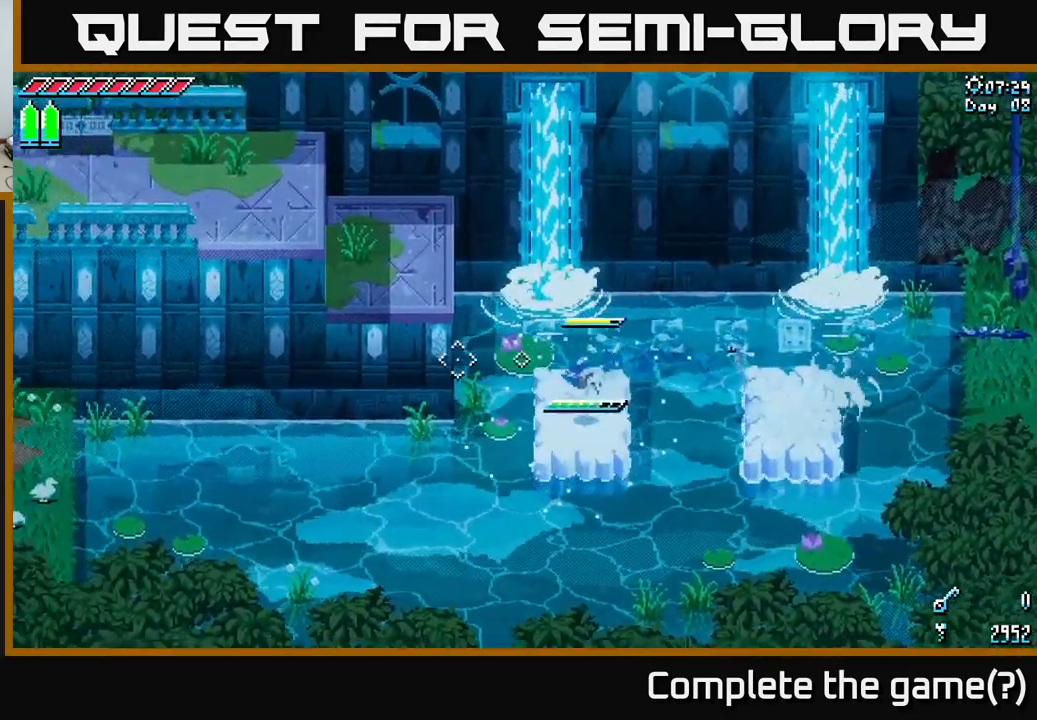
{"buttons": [], "left_stick": "up-right", "right_stick": "center", "events": [[33, "left_stick", "right"], [150, "left_stick", "center"], [500, "left_stick", "up-right"]]}
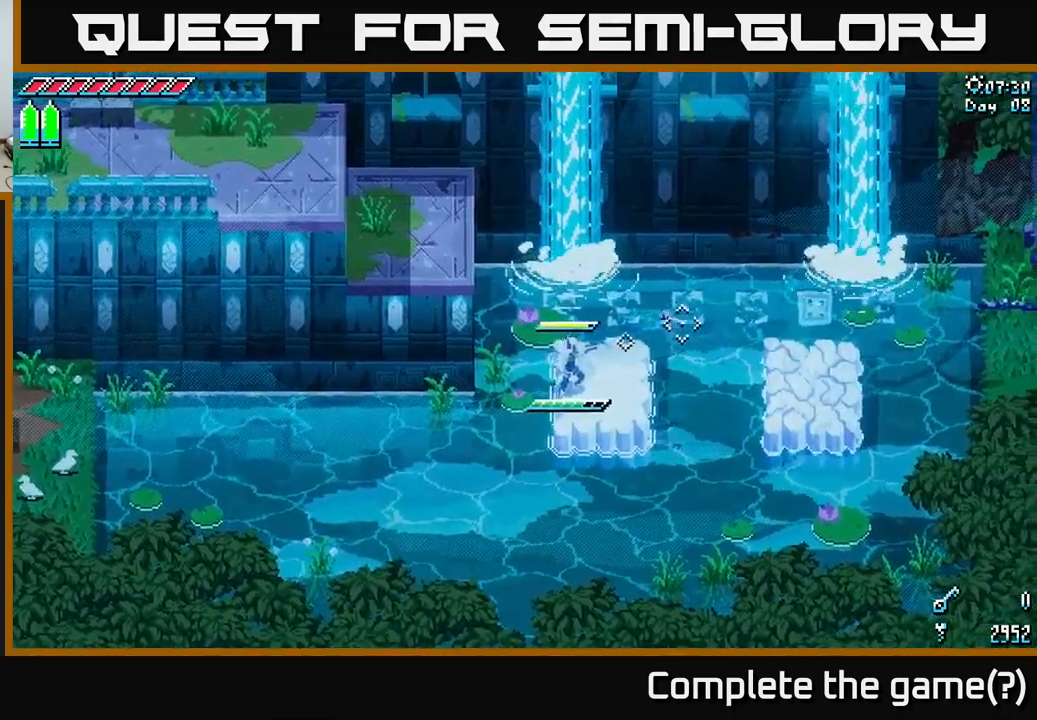
{"buttons": ["A", "X"], "left_stick": "left", "right_stick": "center", "events": [[167, "left_stick", "center"], [350, "left_stick", "left"], [400, "X", "down"], [483, "A", "down"]]}
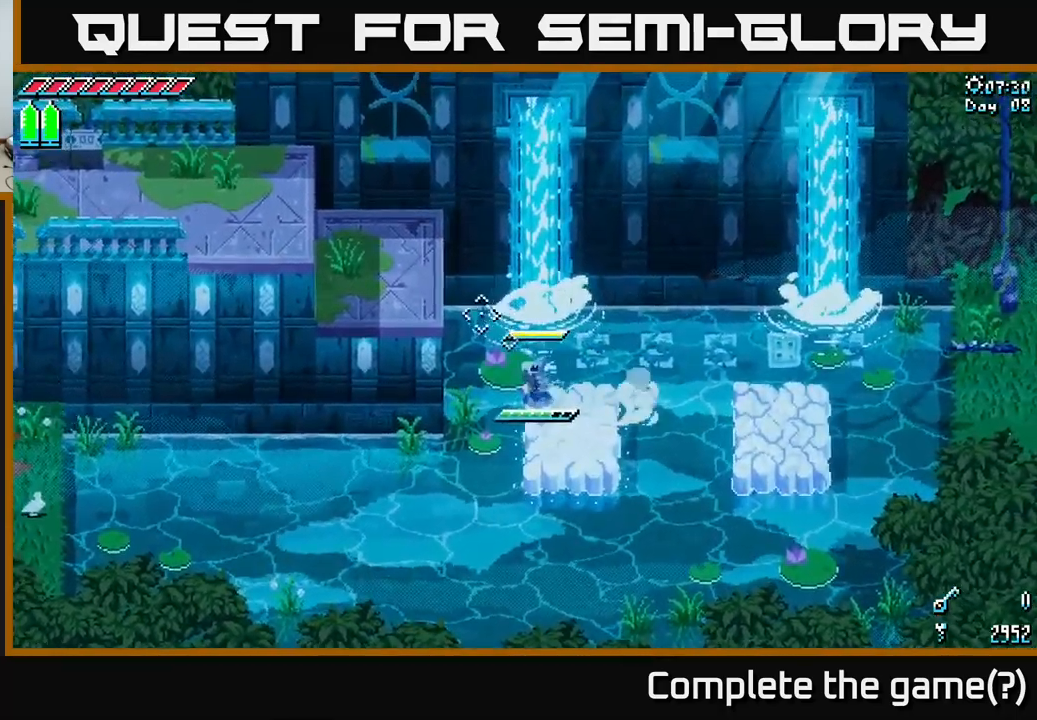
{"buttons": ["X"], "left_stick": "left", "right_stick": "center", "events": [[250, "A", "up"]]}
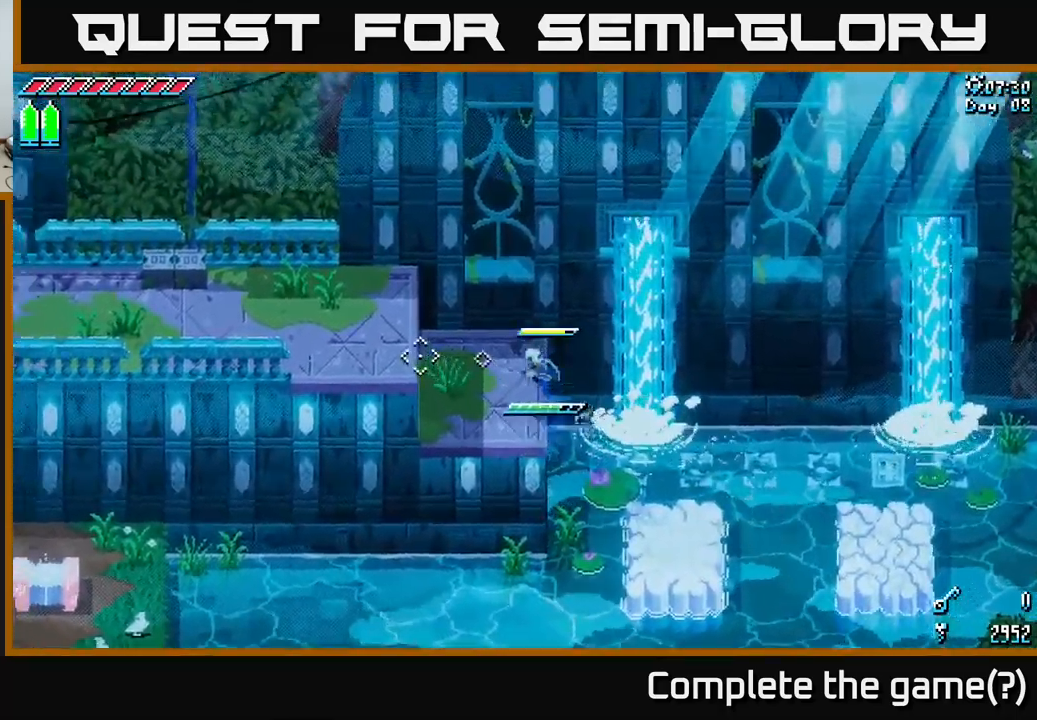
{"buttons": ["A", "X"], "left_stick": "left", "right_stick": "center", "events": [[183, "X", "up"], [317, "X", "down"], [483, "A", "down"]]}
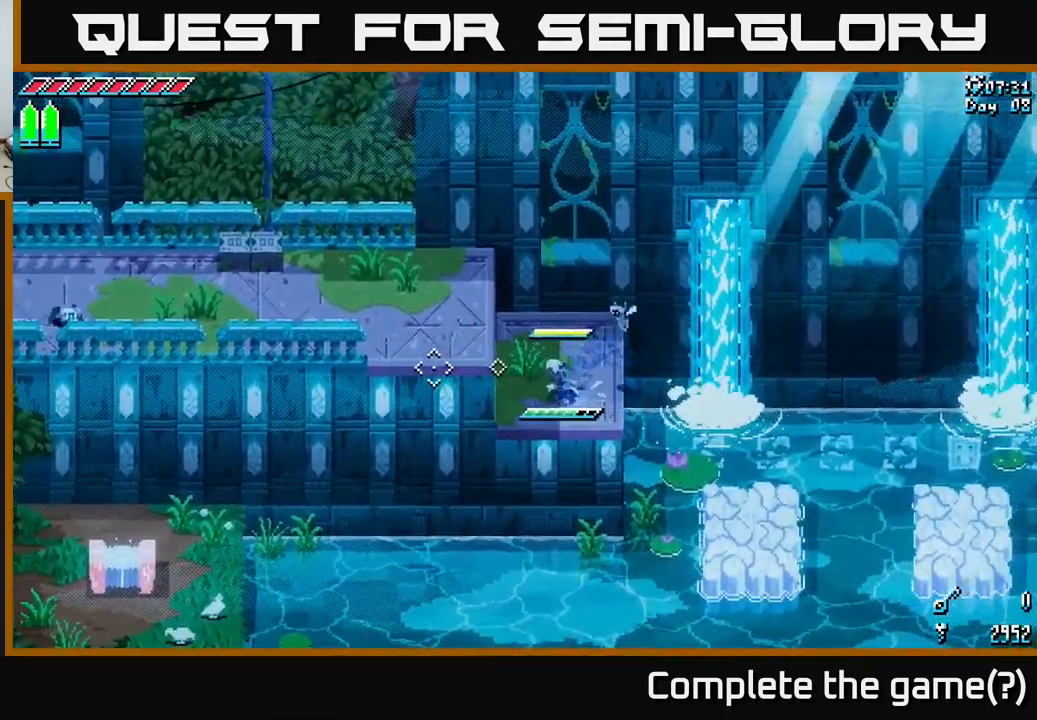
{"buttons": [], "left_stick": "left", "right_stick": "center", "events": [[100, "A", "up"], [167, "X", "up"], [183, "X", "down"], [367, "X", "up"]]}
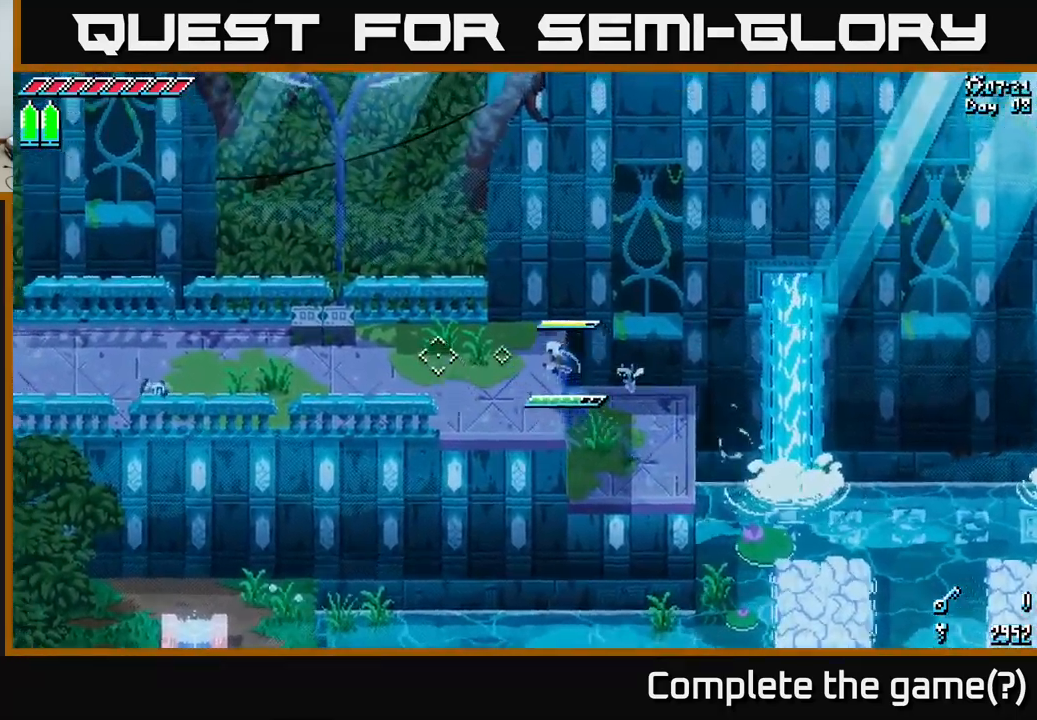
{"buttons": ["X"], "left_stick": "left", "right_stick": "center", "events": [[283, "X", "down"]]}
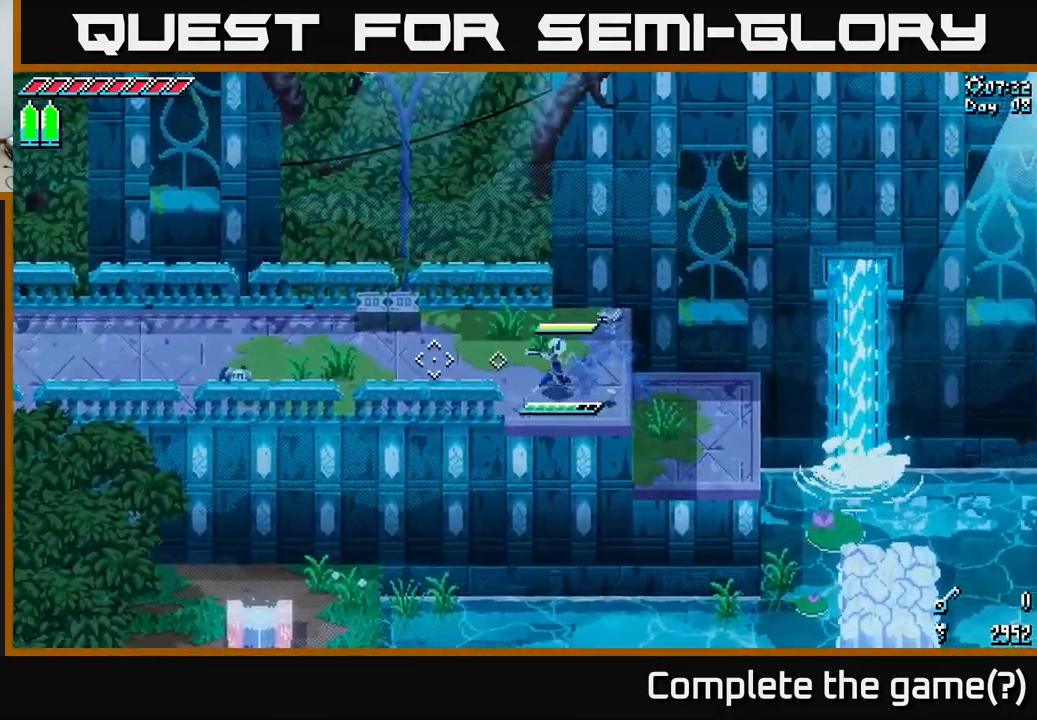
{"buttons": ["X"], "left_stick": "right", "right_stick": "center", "events": [[283, "X", "up"], [383, "left_stick", "right"], [450, "X", "down"]]}